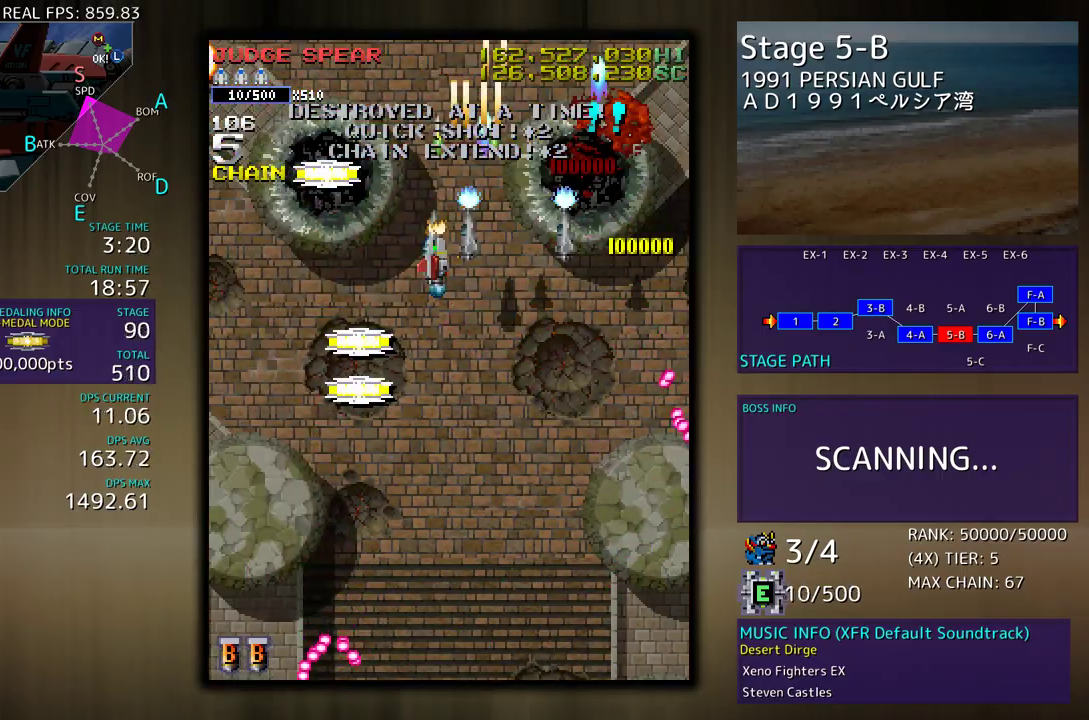
Gameplay with a controller; each line is a JSON object with the inputs held at the frame after it. "events" lists button and stick changes between this image and that frame as [ms after this image, input, new state], when the widget could be followed in between. Not read: L3 R3 other_buttons.
{"buttons": ["DPAD_UP"], "events": [[33, "DPAD_LEFT", "up"], [283, "DPAD_LEFT", "down"], [317, "DPAD_DOWN", "up"], [383, "DPAD_UP", "down"], [483, "DPAD_LEFT", "up"]]}
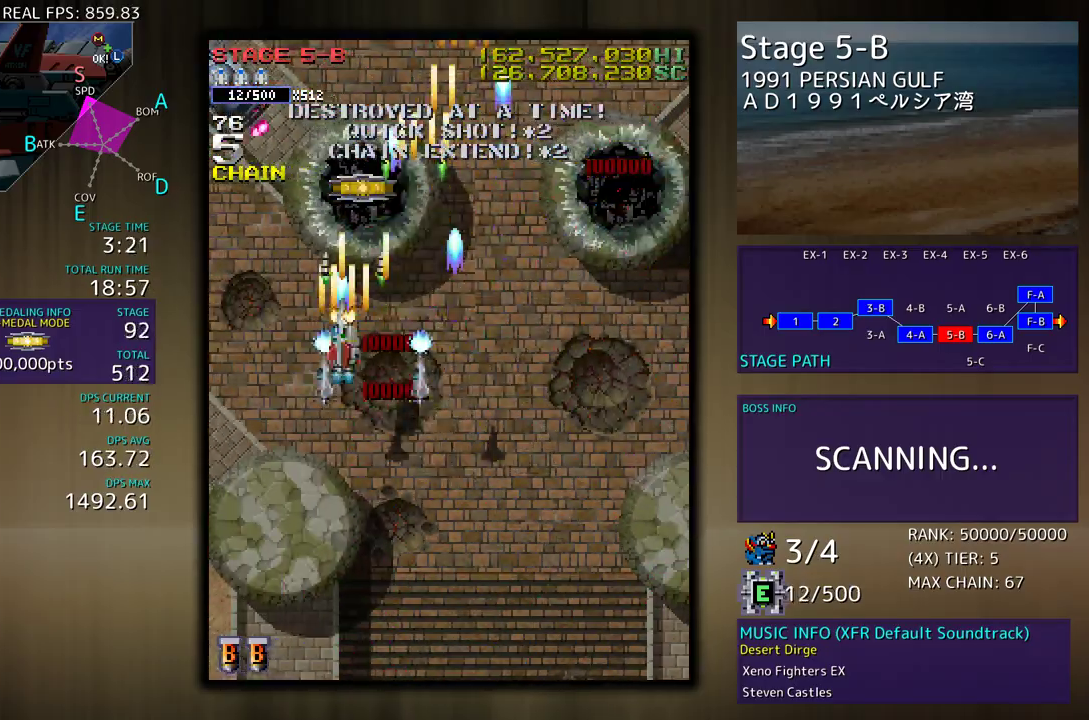
{"buttons": ["DPAD_DOWN", "DPAD_LEFT"], "events": [[200, "DPAD_UP", "up"], [217, "DPAD_DOWN", "down"], [217, "DPAD_RIGHT", "down"], [333, "DPAD_RIGHT", "up"], [383, "DPAD_LEFT", "down"]]}
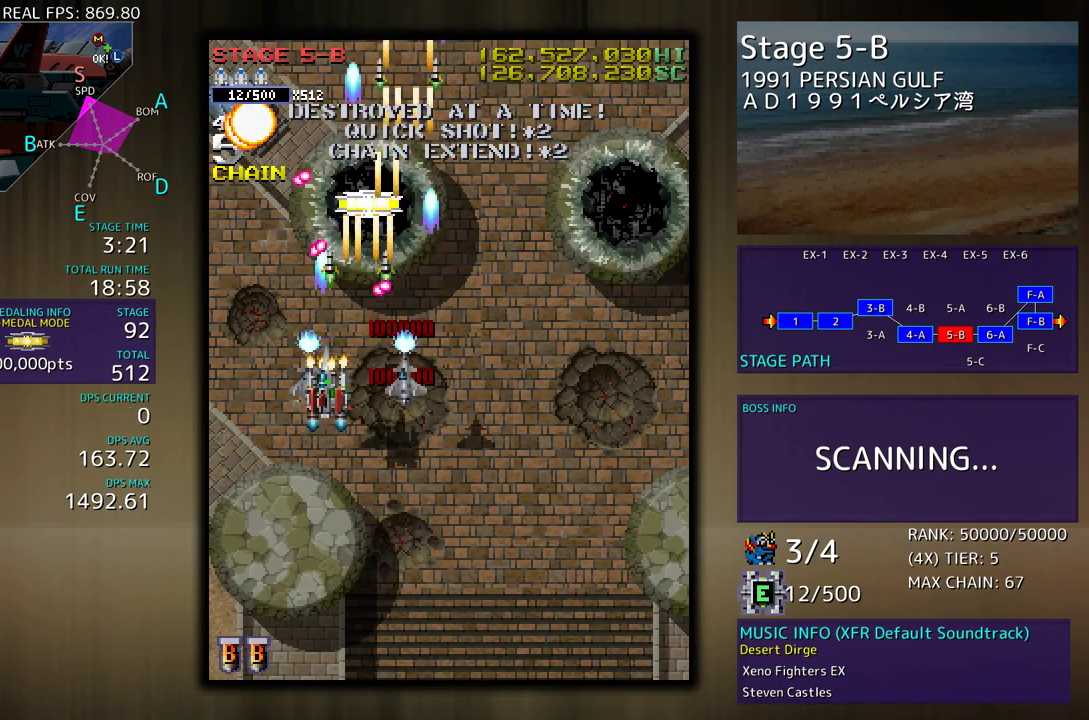
{"buttons": ["DPAD_UP", "DPAD_LEFT"], "events": [[50, "DPAD_DOWN", "up"], [133, "DPAD_DOWN", "down"], [167, "DPAD_LEFT", "up"], [217, "DPAD_RIGHT", "down"], [267, "DPAD_RIGHT", "up"], [300, "DPAD_LEFT", "down"], [317, "DPAD_DOWN", "up"], [483, "DPAD_UP", "down"]]}
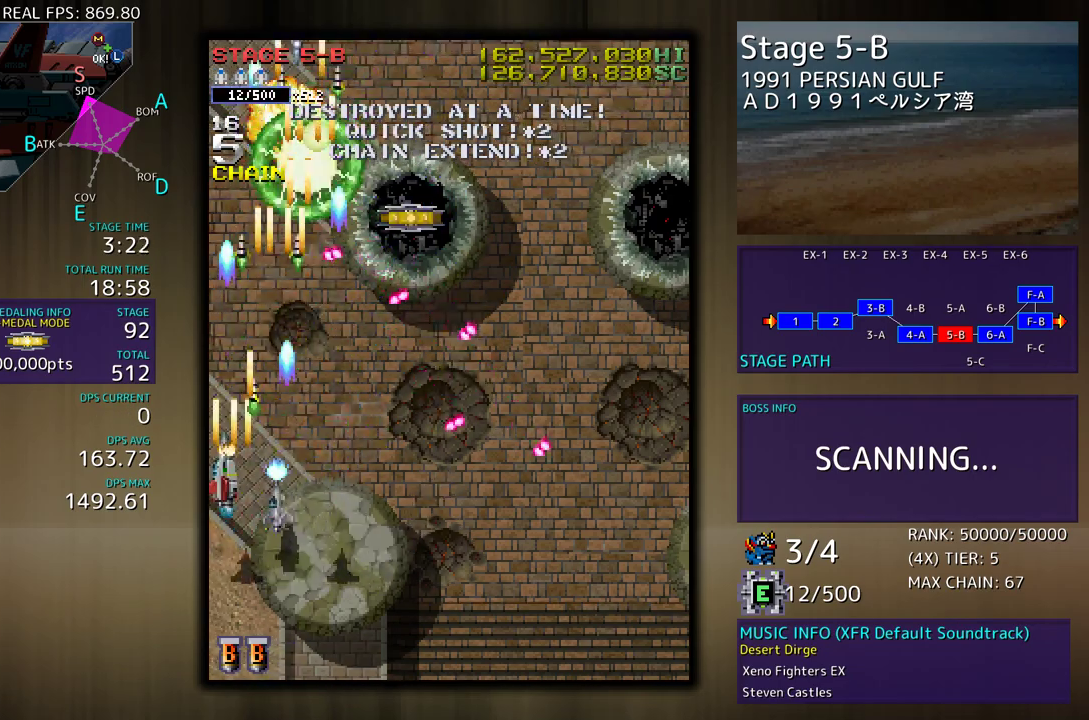
{"buttons": ["DPAD_RIGHT"], "events": [[133, "DPAD_UP", "up"], [217, "DPAD_UP", "down"], [317, "DPAD_LEFT", "up"], [367, "DPAD_RIGHT", "down"], [367, "DPAD_UP", "up"]]}
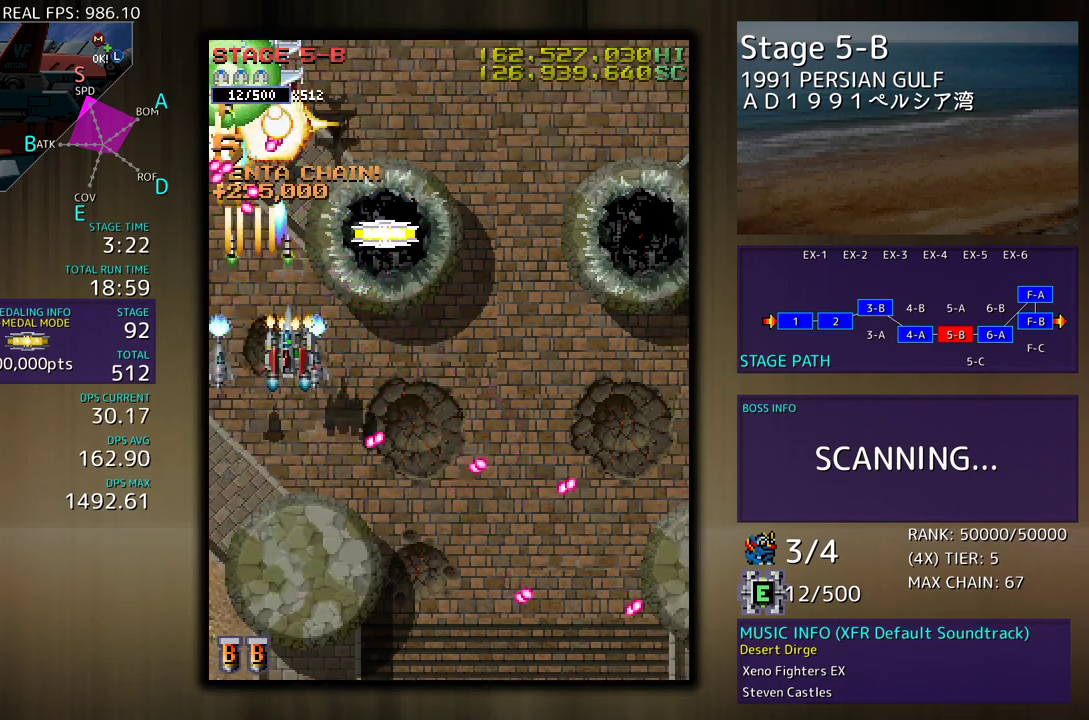
{"buttons": ["DPAD_DOWN", "DPAD_RIGHT"], "events": [[33, "DPAD_UP", "down"], [67, "DPAD_RIGHT", "up"], [250, "DPAD_RIGHT", "down"], [283, "DPAD_UP", "up"], [300, "DPAD_DOWN", "down"]]}
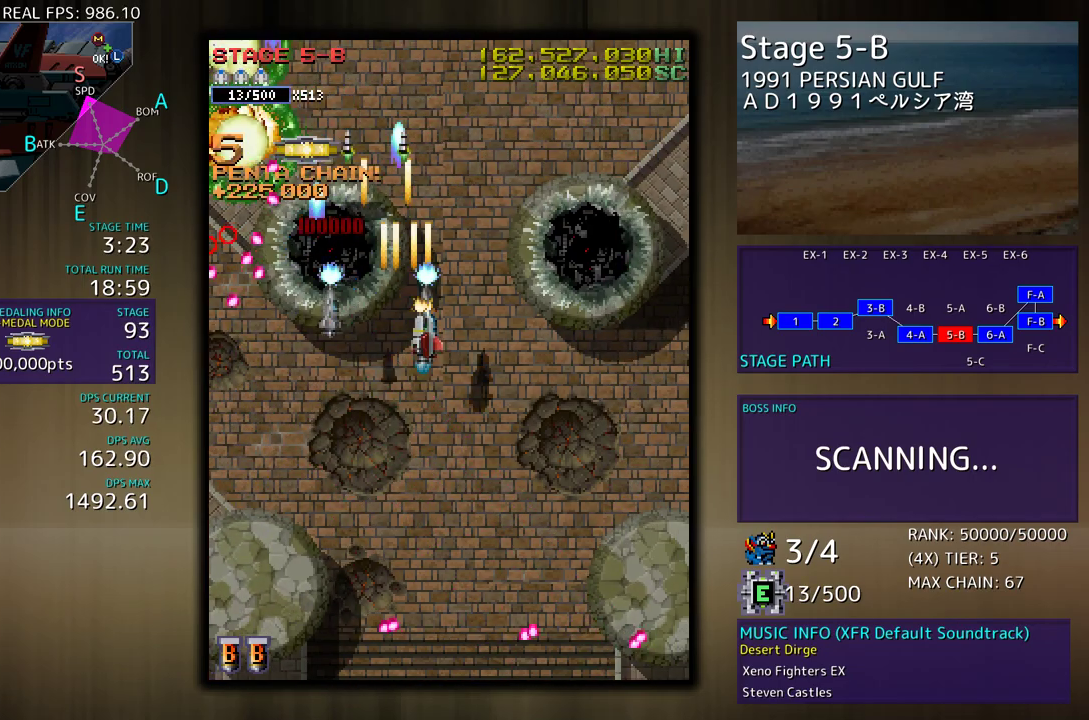
{"buttons": ["DPAD_RIGHT"], "events": [[483, "DPAD_DOWN", "up"]]}
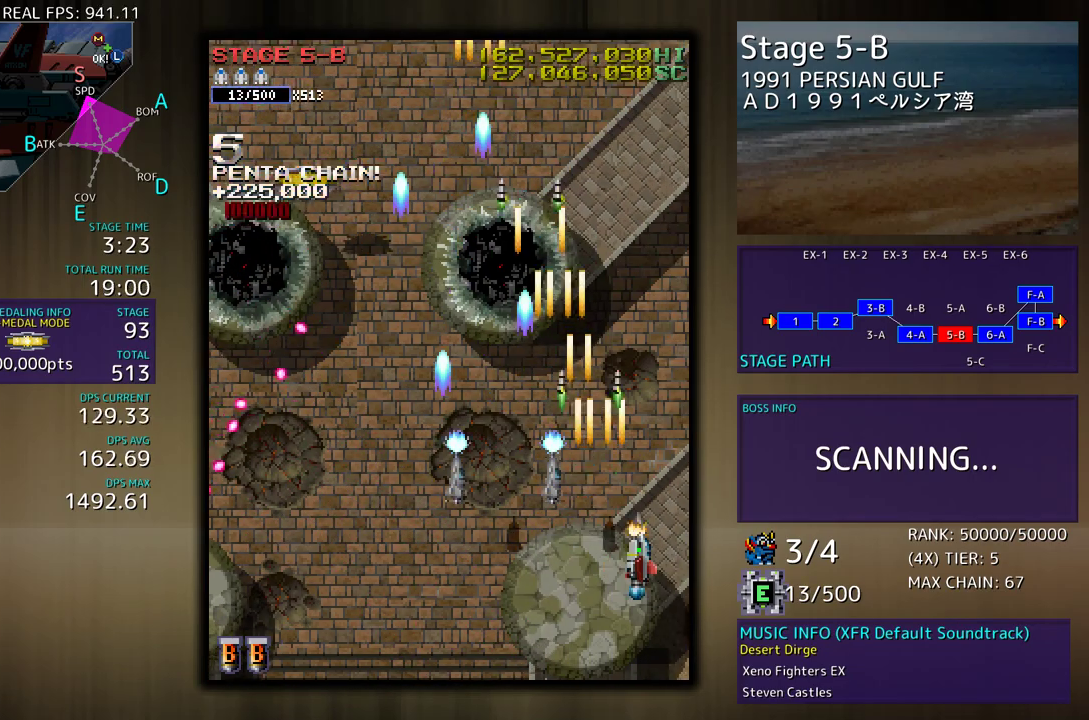
{"buttons": ["DPAD_UP", "DPAD_LEFT"], "events": [[50, "DPAD_UP", "down"], [100, "DPAD_UP", "up"], [133, "DPAD_DOWN", "down"], [183, "DPAD_RIGHT", "up"], [267, "DPAD_DOWN", "up"], [450, "DPAD_LEFT", "down"], [467, "DPAD_UP", "down"]]}
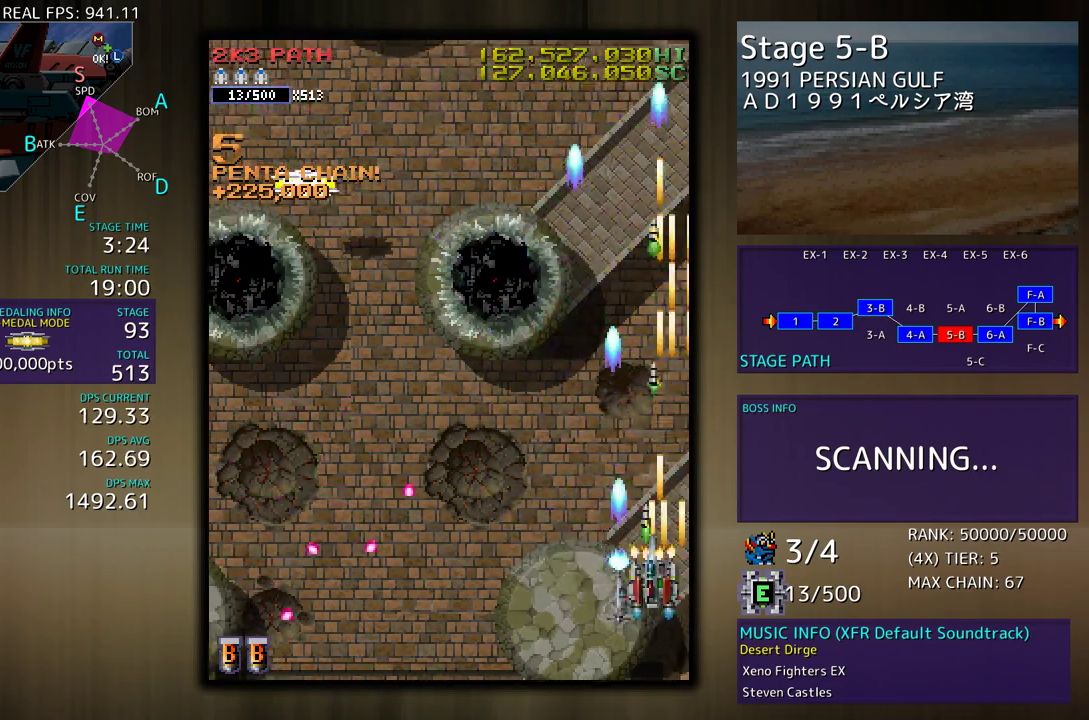
{"buttons": ["DPAD_UP", "DPAD_LEFT"], "events": []}
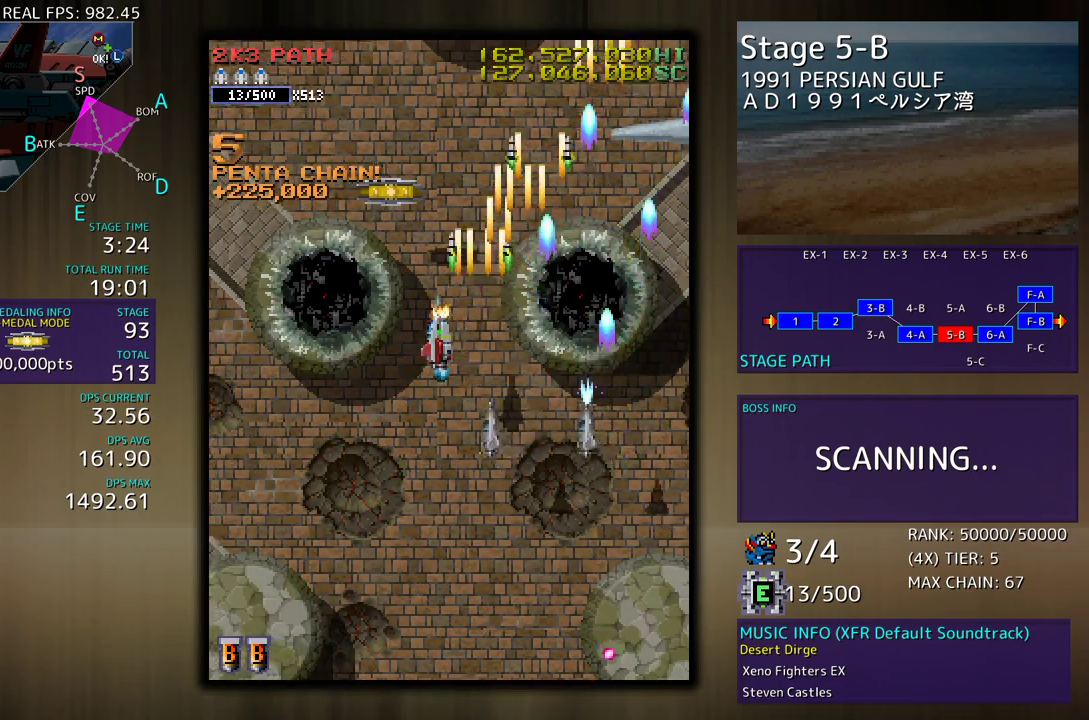
{"buttons": ["DPAD_DOWN", "DPAD_RIGHT"], "events": [[50, "DPAD_LEFT", "up"], [233, "DPAD_LEFT", "down"], [283, "DPAD_UP", "up"], [300, "DPAD_DOWN", "down"], [383, "DPAD_LEFT", "up"], [450, "DPAD_RIGHT", "down"]]}
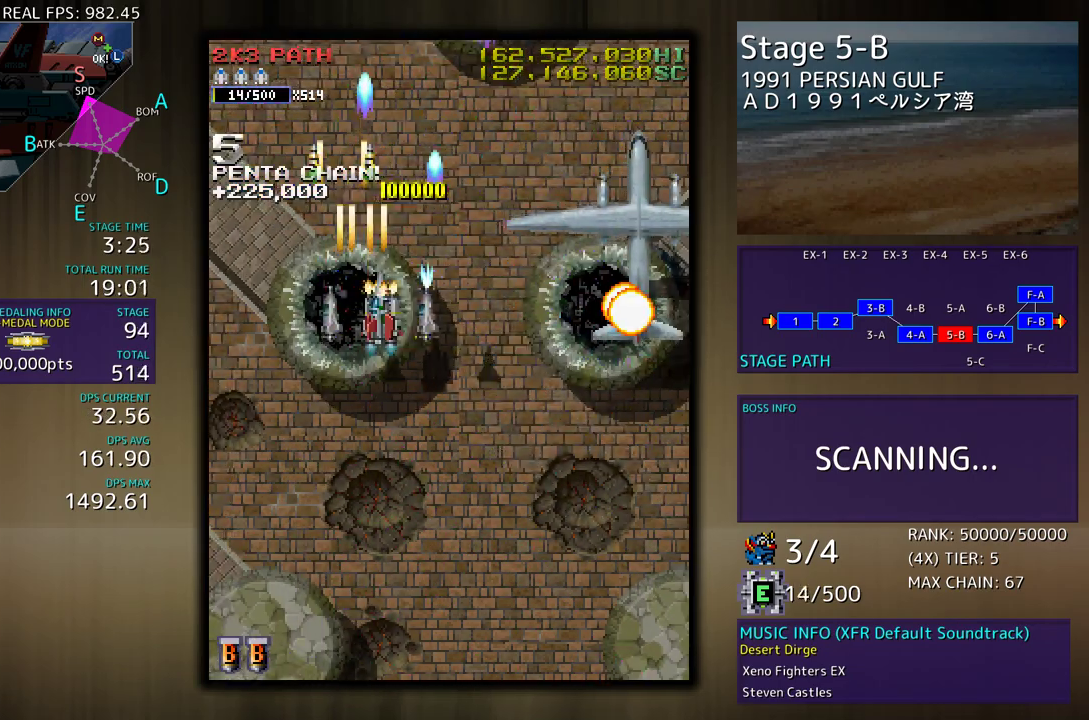
{"buttons": ["DPAD_DOWN"], "events": [[400, "DPAD_RIGHT", "up"]]}
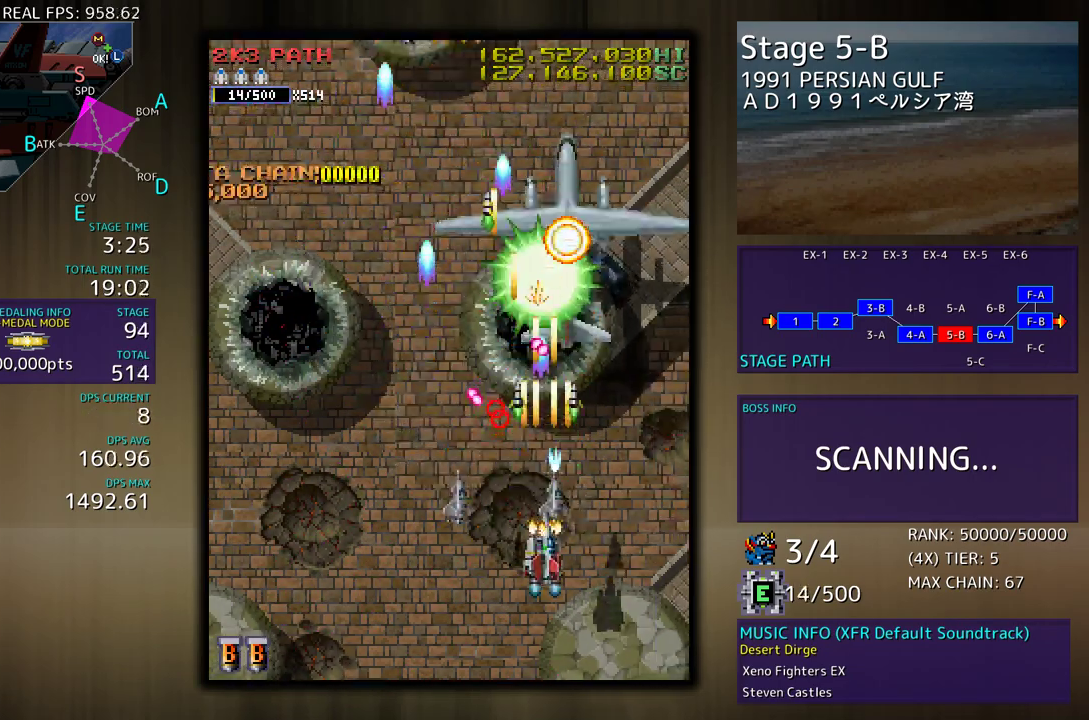
{"buttons": [], "events": [[150, "DPAD_DOWN", "up"], [233, "DPAD_DOWN", "down"], [233, "DPAD_RIGHT", "down"], [300, "DPAD_DOWN", "up"], [300, "DPAD_RIGHT", "up"], [383, "DPAD_DOWN", "down"], [467, "DPAD_DOWN", "up"]]}
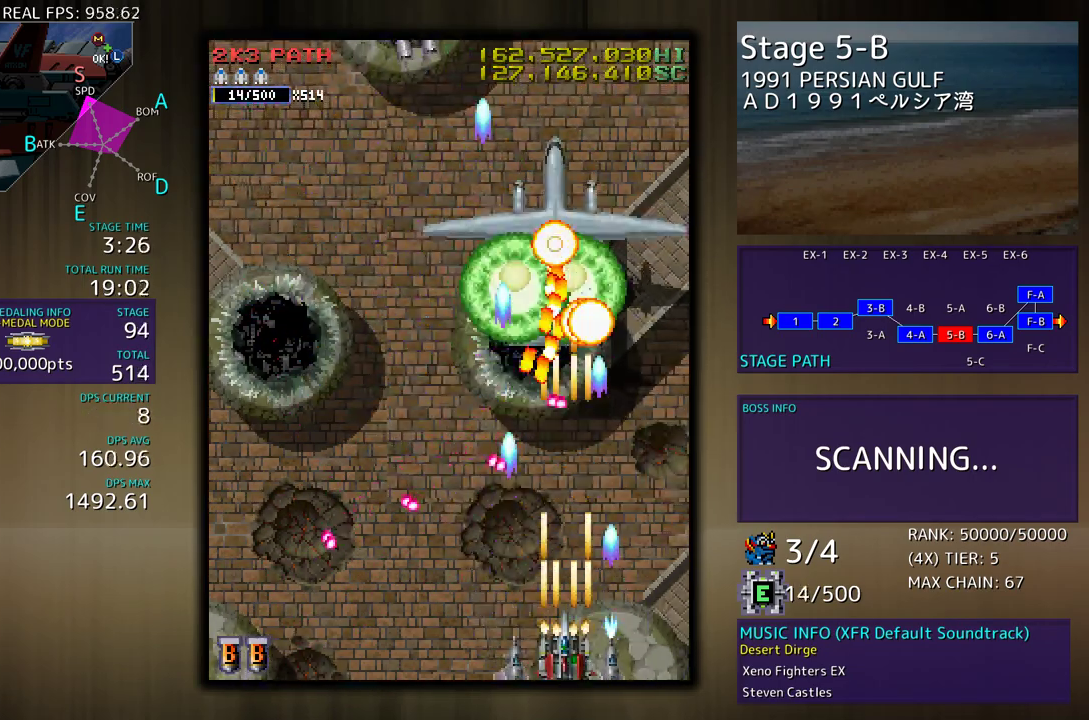
{"buttons": [], "events": [[50, "DPAD_DOWN", "down"], [117, "DPAD_DOWN", "up"], [217, "DPAD_DOWN", "down"], [217, "DPAD_RIGHT", "down"], [267, "DPAD_DOWN", "up"], [267, "DPAD_RIGHT", "up"], [383, "DPAD_RIGHT", "down"], [433, "DPAD_RIGHT", "up"]]}
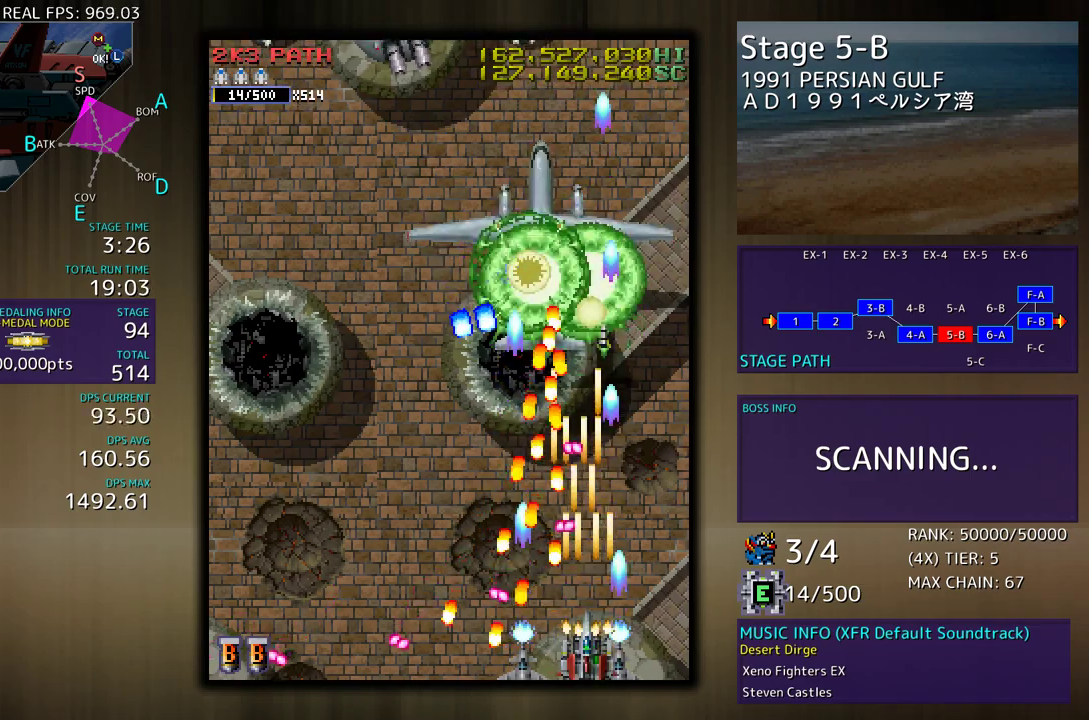
{"buttons": [], "events": [[17, "DPAD_DOWN", "down"], [17, "DPAD_RIGHT", "down"], [150, "DPAD_DOWN", "up"], [183, "DPAD_UP", "down"], [300, "DPAD_RIGHT", "up"], [383, "DPAD_UP", "up"]]}
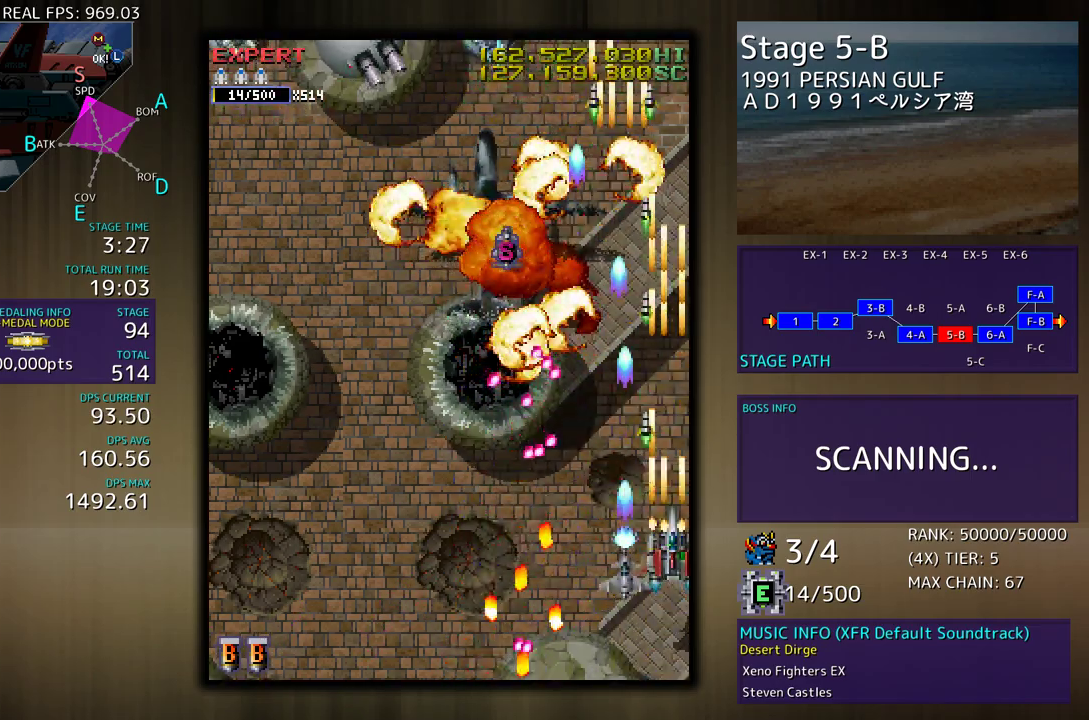
{"buttons": ["DPAD_UP"], "events": [[67, "DPAD_UP", "down"], [117, "DPAD_LEFT", "down"], [483, "DPAD_LEFT", "up"]]}
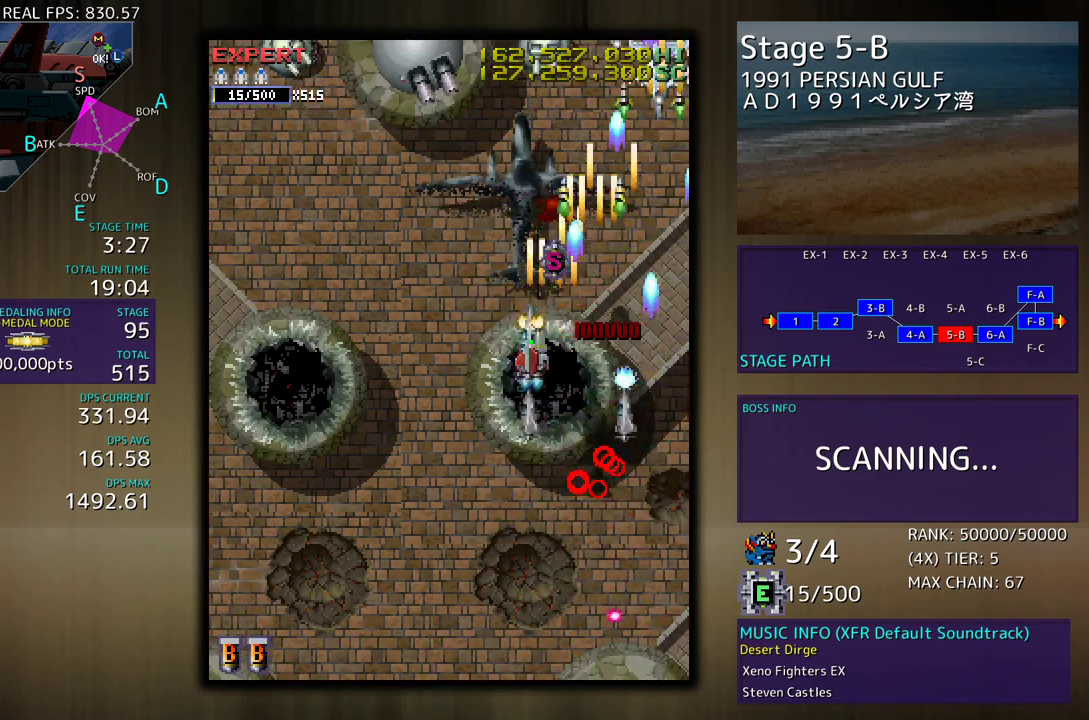
{"buttons": ["DPAD_DOWN"], "events": [[17, "DPAD_RIGHT", "down"], [33, "DPAD_UP", "up"], [100, "DPAD_DOWN", "down"], [317, "DPAD_RIGHT", "up"]]}
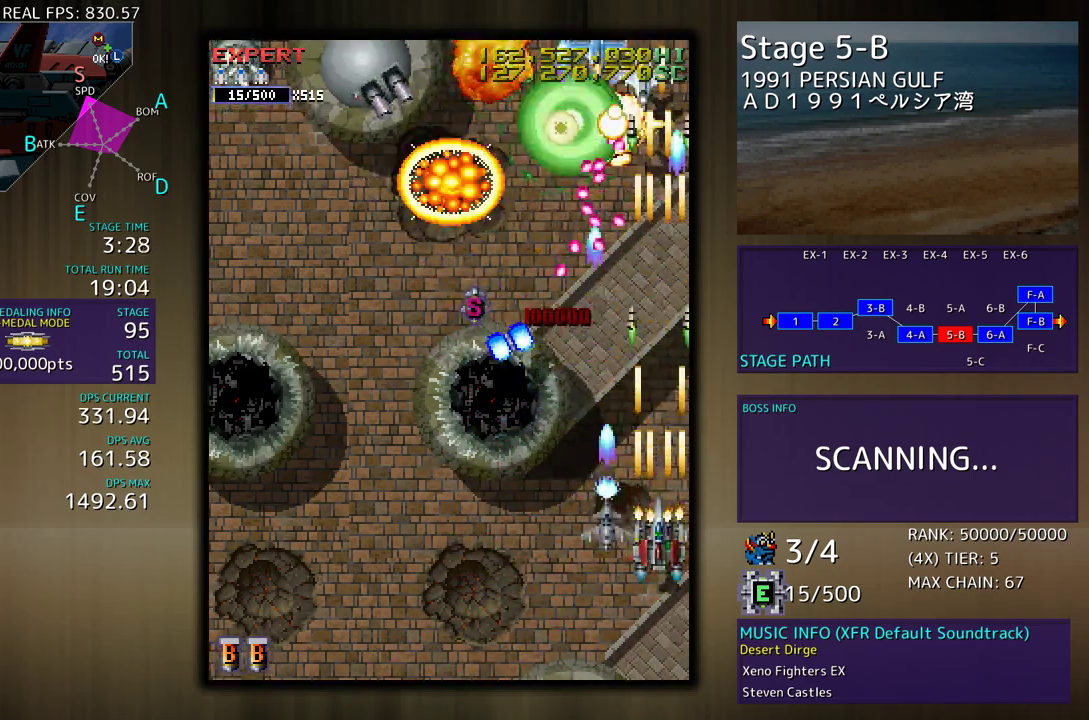
{"buttons": [], "events": [[50, "DPAD_LEFT", "down"], [317, "DPAD_DOWN", "up"], [350, "DPAD_UP", "down"], [483, "DPAD_UP", "up"], [500, "DPAD_LEFT", "up"]]}
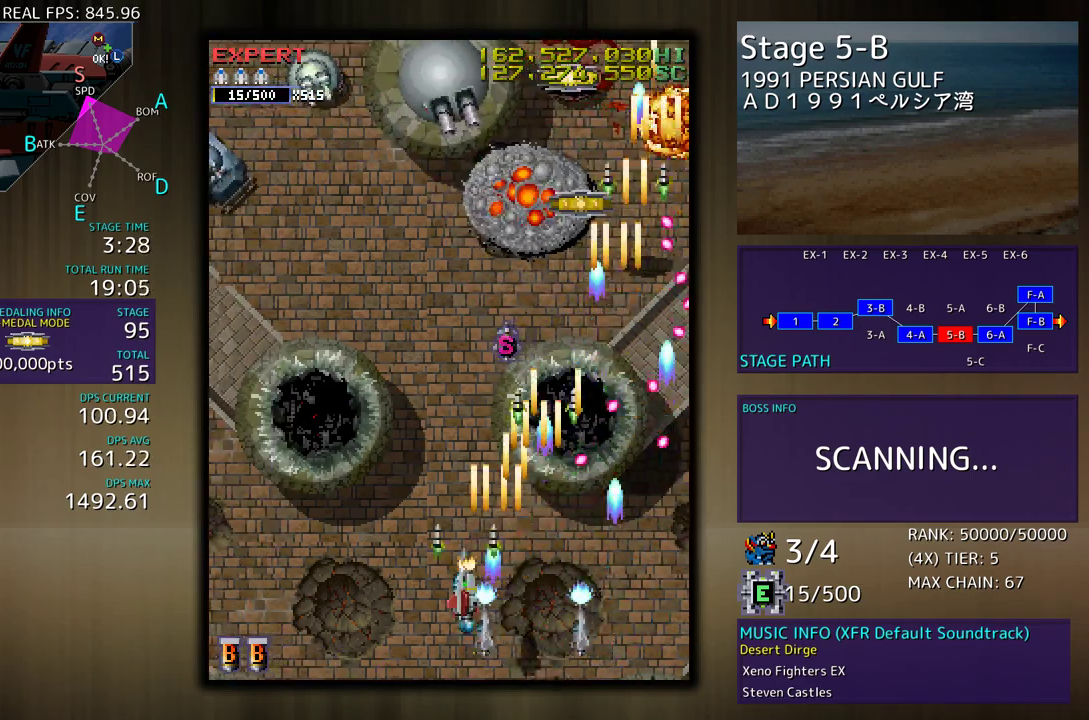
{"buttons": ["DPAD_LEFT"], "events": [[317, "DPAD_DOWN", "down"], [317, "DPAD_LEFT", "down"], [467, "DPAD_DOWN", "up"]]}
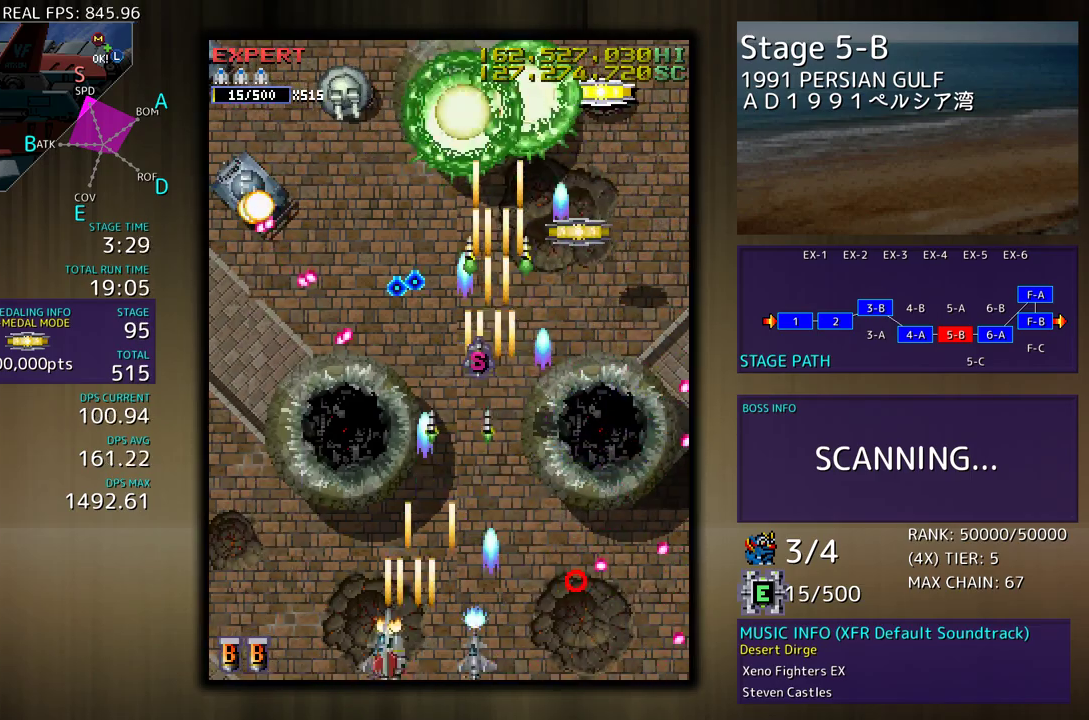
{"buttons": [], "events": [[67, "DPAD_UP", "down"], [333, "DPAD_UP", "up"], [367, "DPAD_DOWN", "down"], [367, "DPAD_LEFT", "up"], [367, "DPAD_RIGHT", "down"], [450, "DPAD_RIGHT", "up"], [500, "DPAD_DOWN", "up"]]}
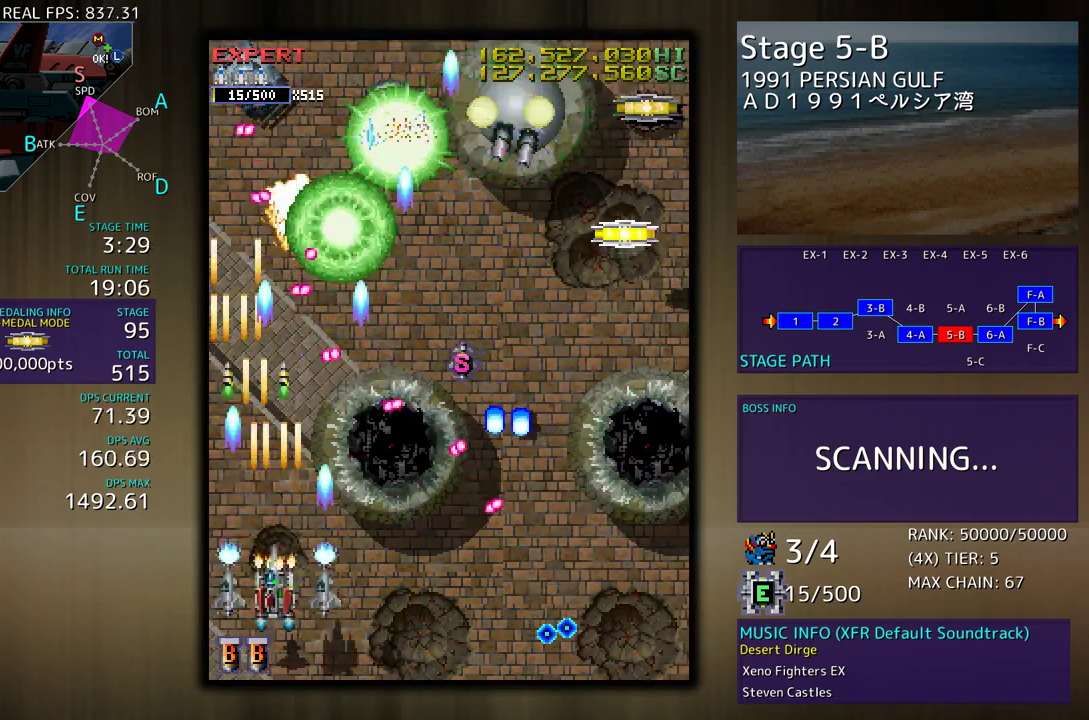
{"buttons": [], "events": [[67, "DPAD_LEFT", "down"], [200, "DPAD_LEFT", "up"], [283, "DPAD_DOWN", "down"], [300, "DPAD_RIGHT", "down"], [433, "DPAD_RIGHT", "up"], [450, "DPAD_DOWN", "up"]]}
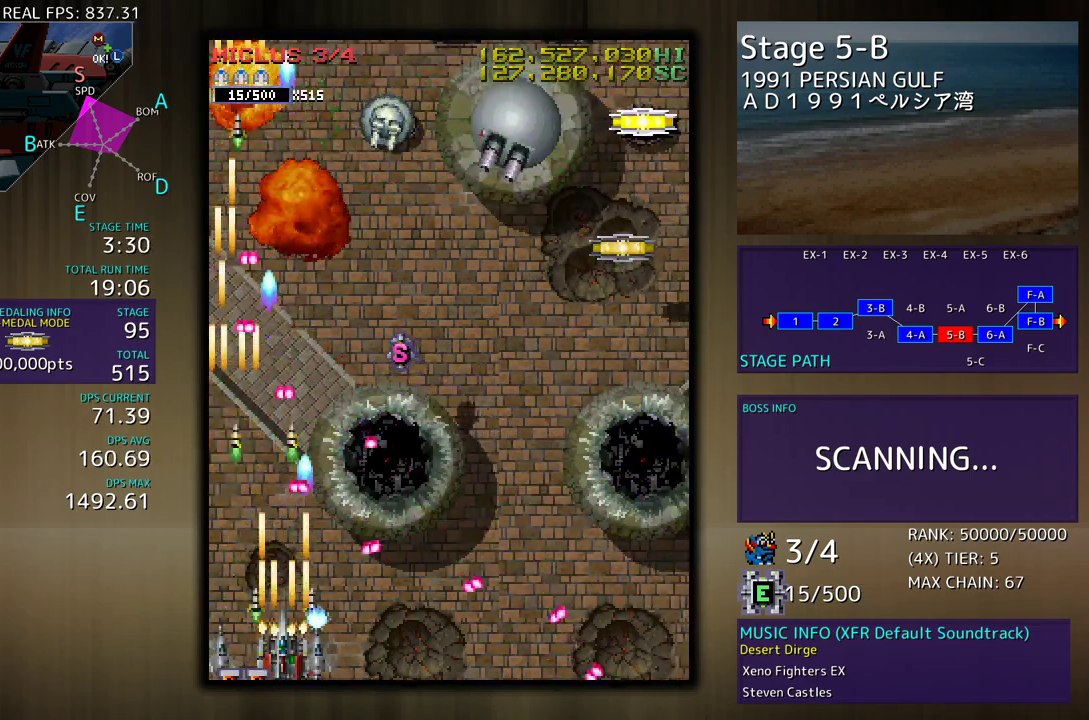
{"buttons": [], "events": [[50, "DPAD_LEFT", "down"], [267, "DPAD_LEFT", "up"]]}
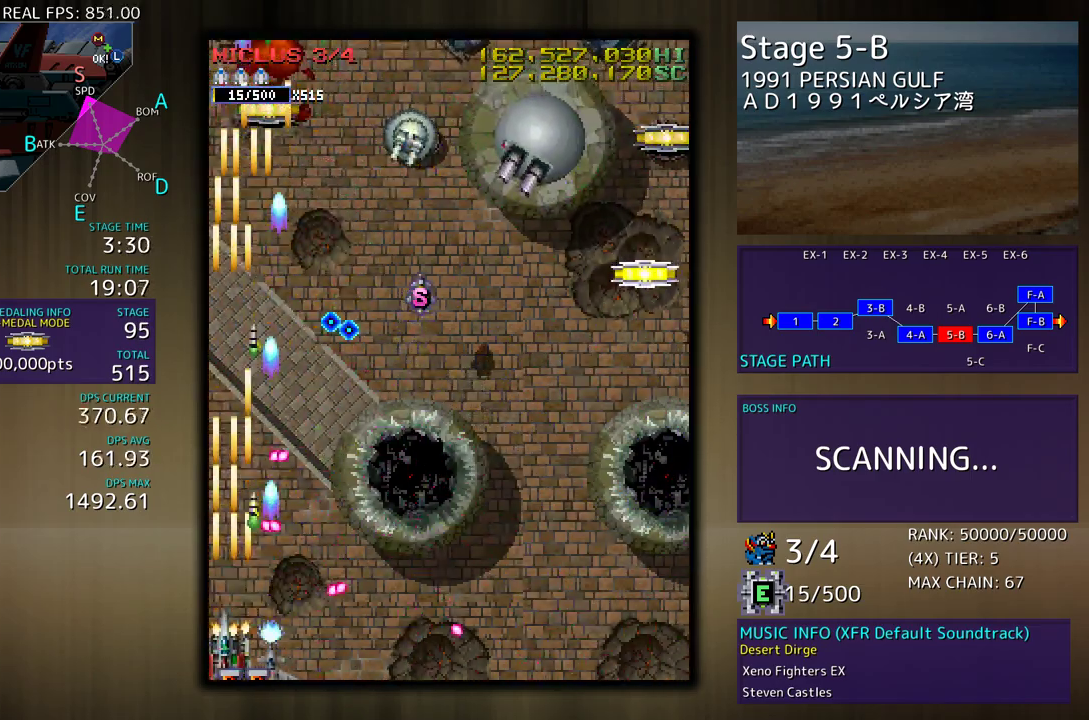
{"buttons": [], "events": [[67, "DPAD_RIGHT", "down"], [400, "DPAD_UP", "down"], [417, "DPAD_RIGHT", "up"], [500, "DPAD_UP", "up"]]}
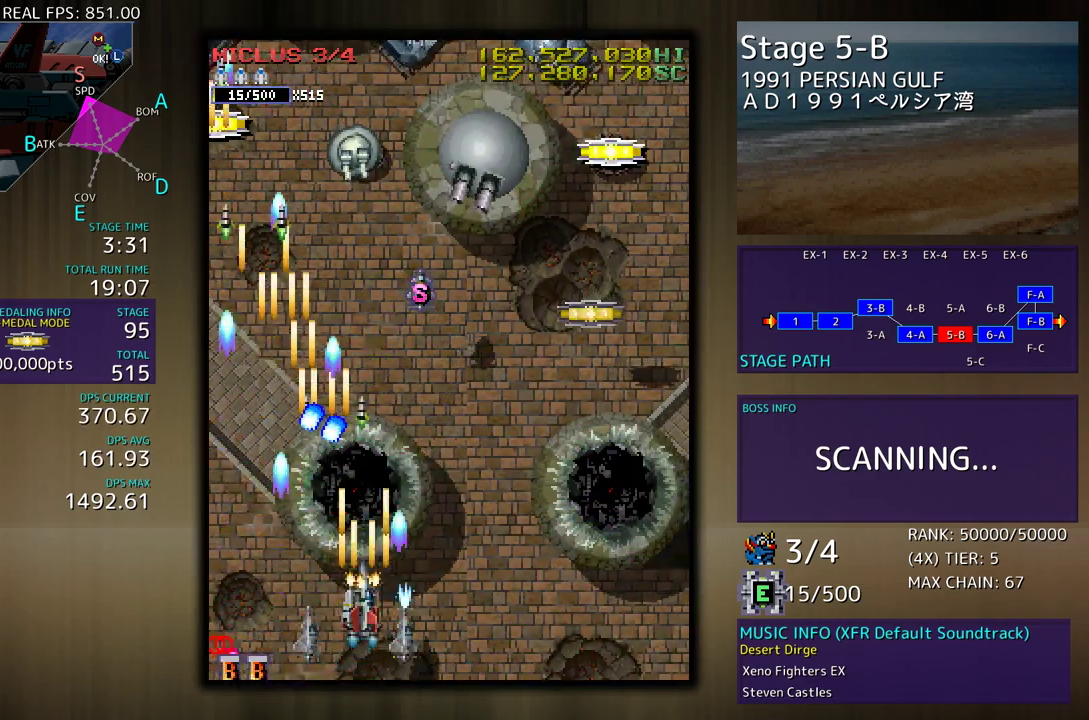
{"buttons": [], "events": [[100, "DPAD_DOWN", "down"], [100, "DPAD_RIGHT", "down"], [250, "DPAD_DOWN", "up"], [300, "DPAD_UP", "down"], [450, "DPAD_RIGHT", "up"], [467, "DPAD_UP", "up"]]}
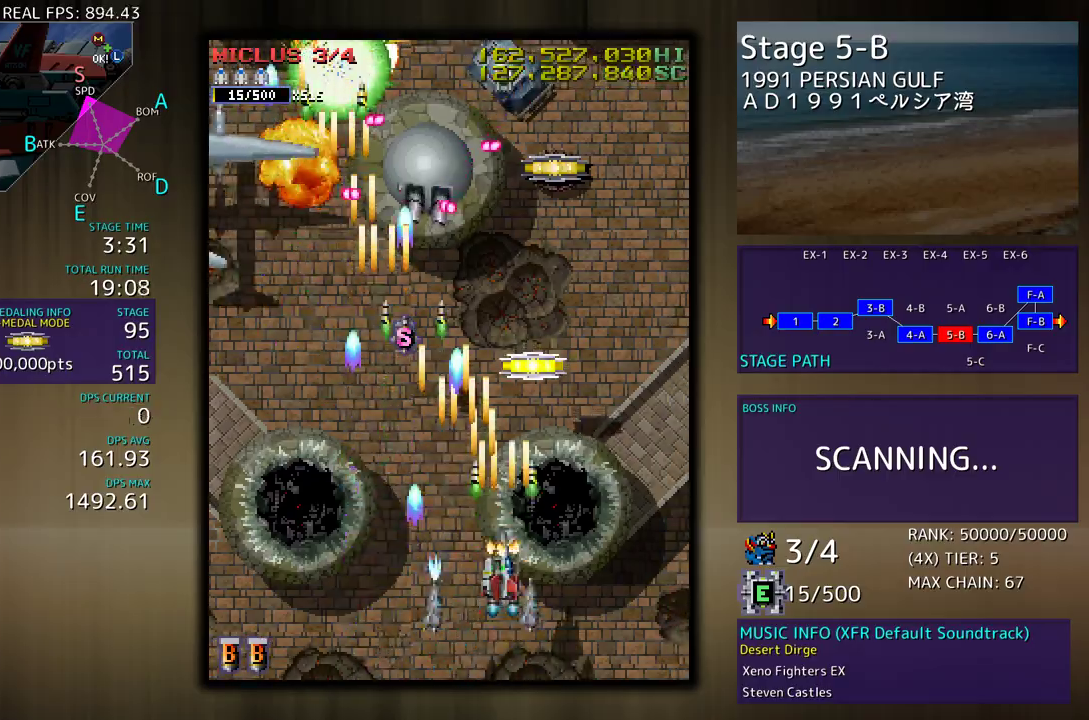
{"buttons": ["DPAD_DOWN", "DPAD_RIGHT"], "events": [[117, "DPAD_LEFT", "down"], [267, "DPAD_DOWN", "down"], [383, "DPAD_LEFT", "up"], [417, "DPAD_RIGHT", "down"]]}
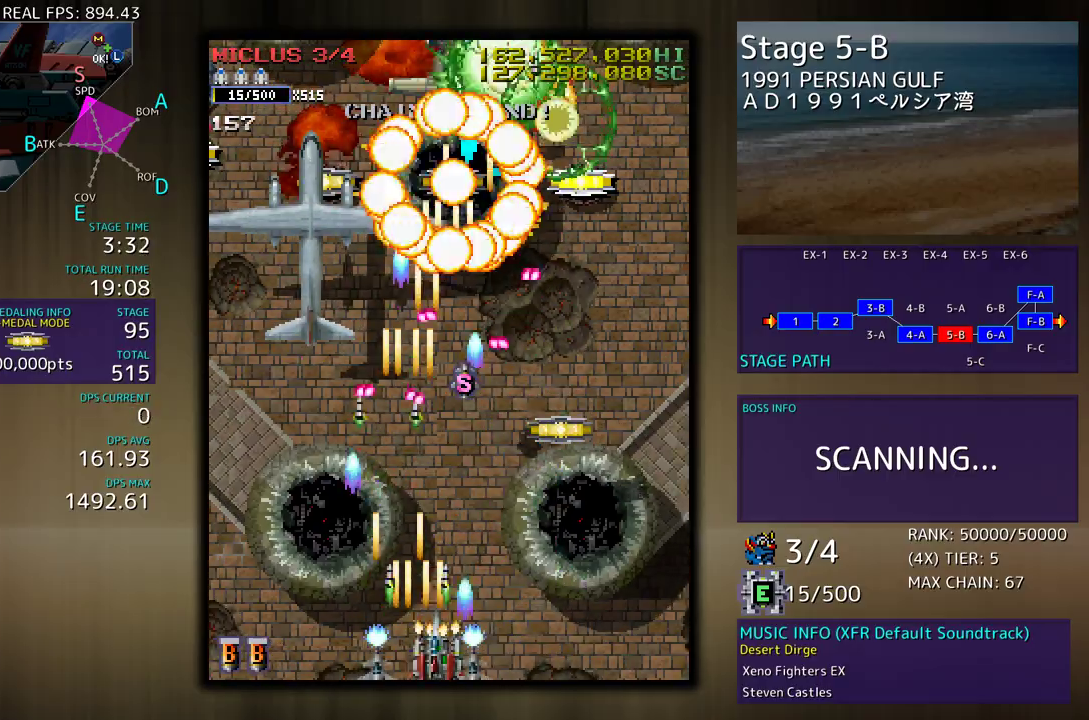
{"buttons": ["DPAD_UP", "DPAD_LEFT"]}
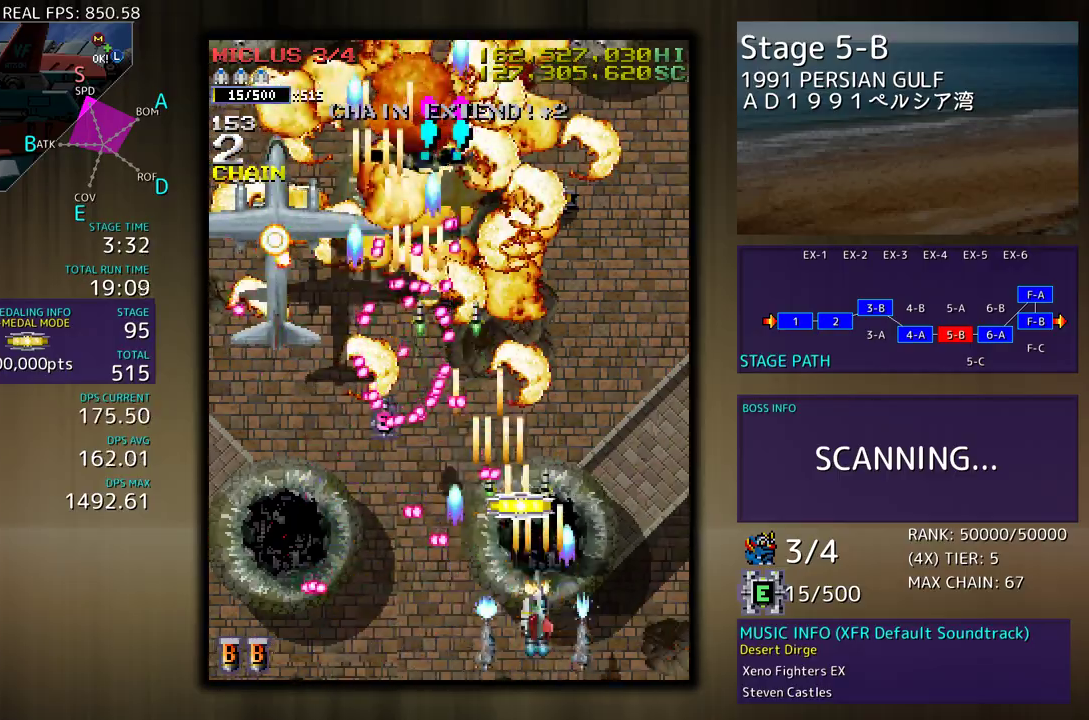
{"buttons": [], "events": [[50, "DPAD_LEFT", "up"], [83, "DPAD_RIGHT", "down"], [100, "DPAD_UP", "up"], [150, "DPAD_DOWN", "down"], [217, "DPAD_DOWN", "up"], [283, "DPAD_UP", "down"], [383, "DPAD_RIGHT", "up"], [433, "DPAD_UP", "up"]]}
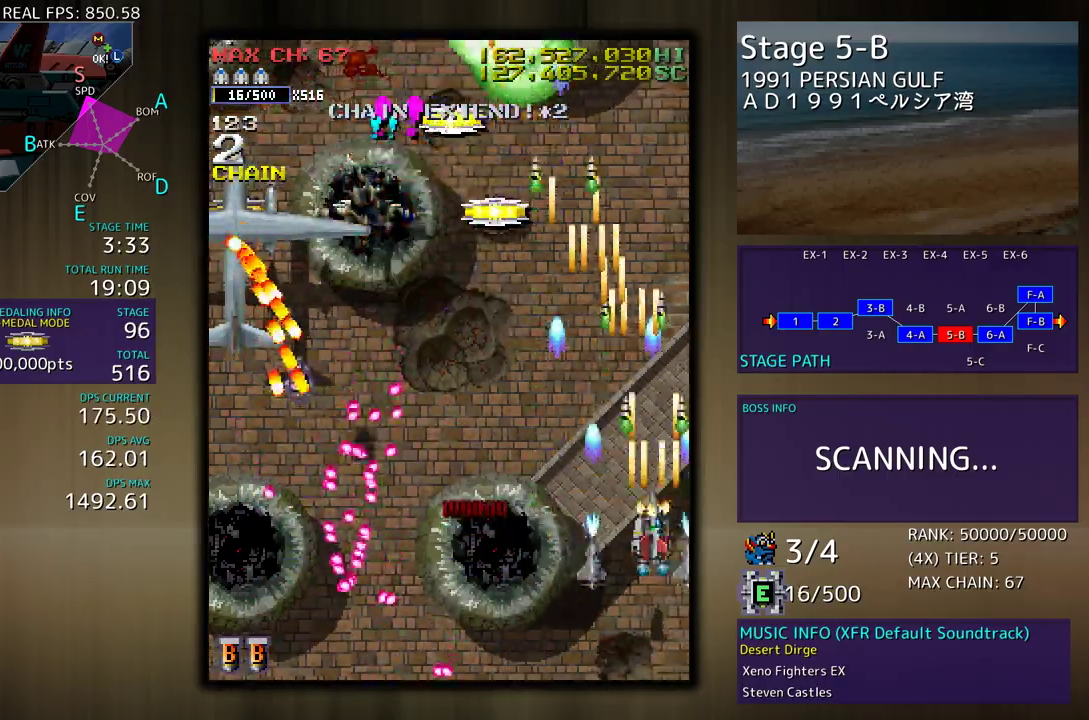
{"buttons": ["DPAD_DOWN"], "events": [[50, "DPAD_UP", "down"], [300, "DPAD_UP", "up"], [417, "DPAD_DOWN", "down"], [433, "DPAD_RIGHT", "down"], [483, "DPAD_RIGHT", "up"]]}
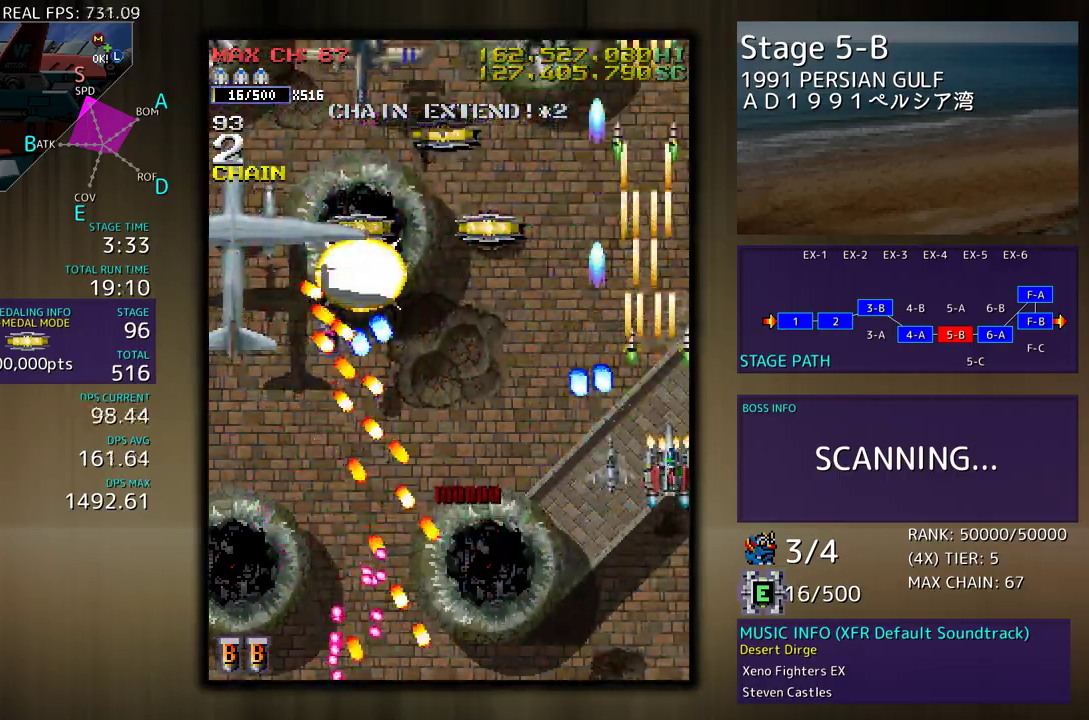
{"buttons": ["DPAD_RIGHT"]}
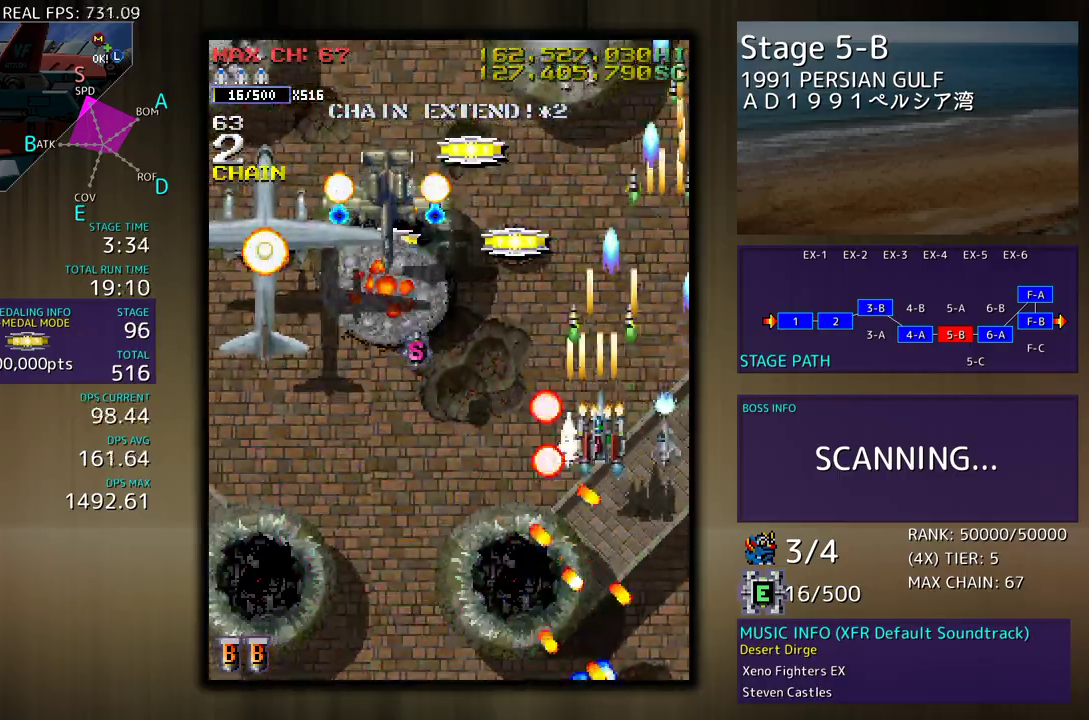
{"buttons": ["DPAD_DOWN", "DPAD_LEFT"], "events": [[17, "DPAD_UP", "down"], [150, "DPAD_UP", "up"], [217, "DPAD_RIGHT", "up"], [217, "DPAD_UP", "down"], [233, "DPAD_UP", "up"], [267, "DPAD_DOWN", "down"], [267, "DPAD_LEFT", "down"]]}
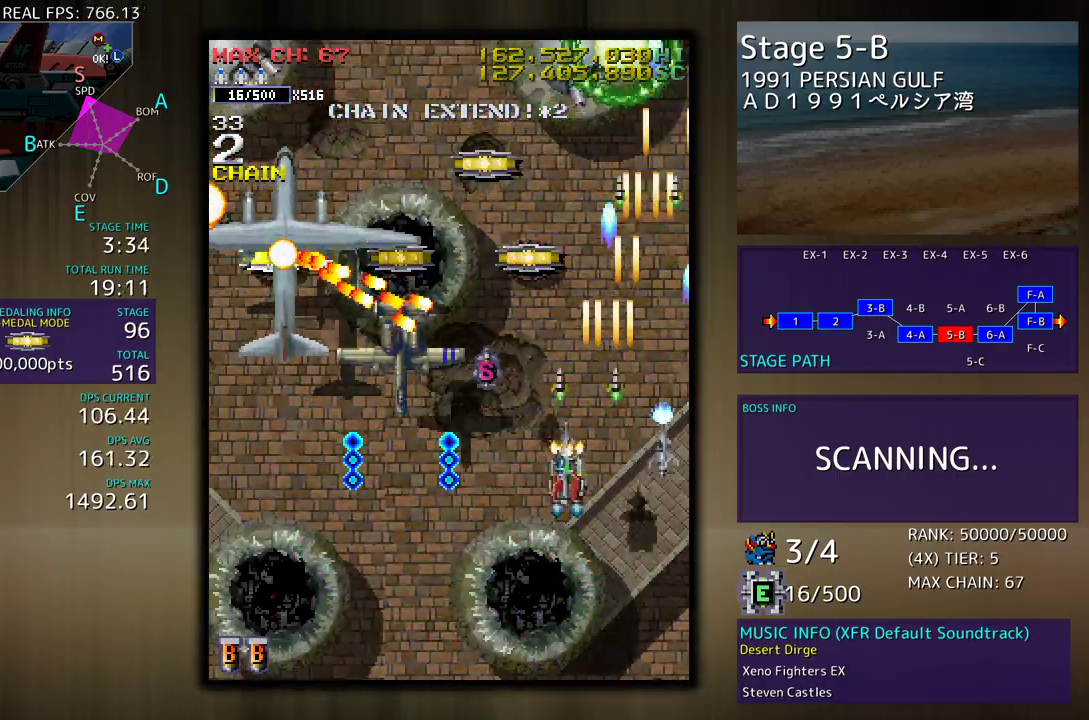
{"buttons": ["DPAD_DOWN", "DPAD_LEFT"], "events": [[150, "DPAD_LEFT", "up"], [167, "DPAD_RIGHT", "down"], [300, "DPAD_RIGHT", "up"], [317, "DPAD_DOWN", "up"], [317, "DPAD_LEFT", "down"], [350, "DPAD_DOWN", "down"]]}
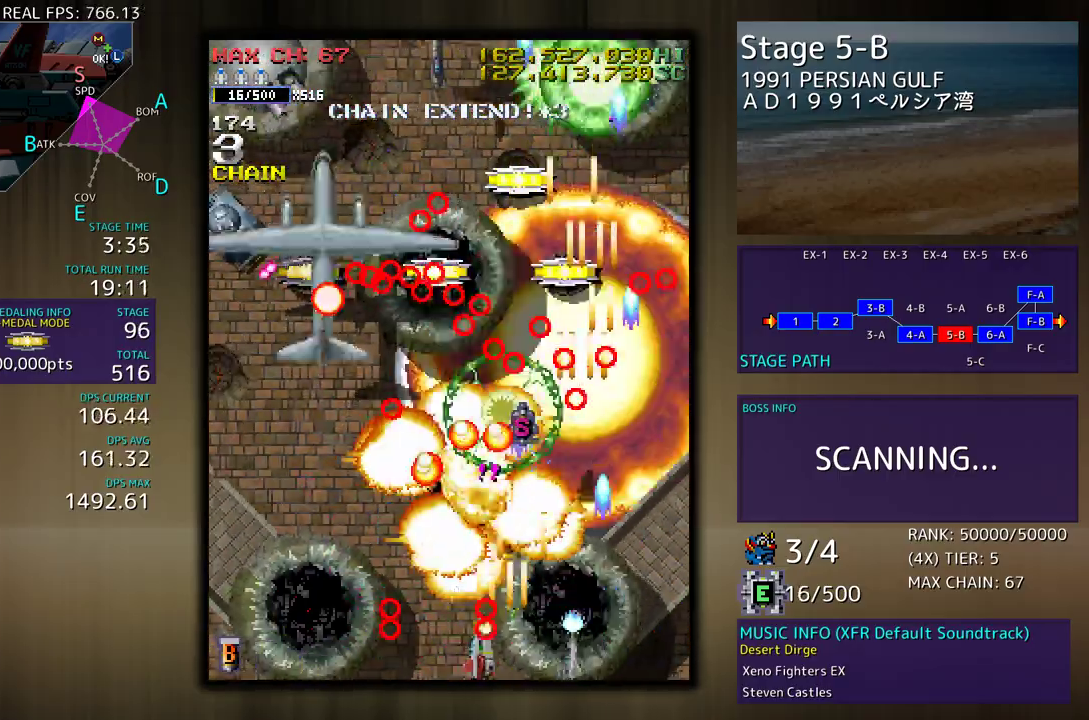
{"buttons": ["DPAD_DOWN"], "events": [[17, "DPAD_DOWN", "up"], [67, "DPAD_UP", "down"], [233, "DPAD_UP", "up"], [267, "DPAD_LEFT", "up"], [333, "DPAD_DOWN", "down"], [450, "DPAD_DOWN", "up"], [500, "DPAD_DOWN", "down"]]}